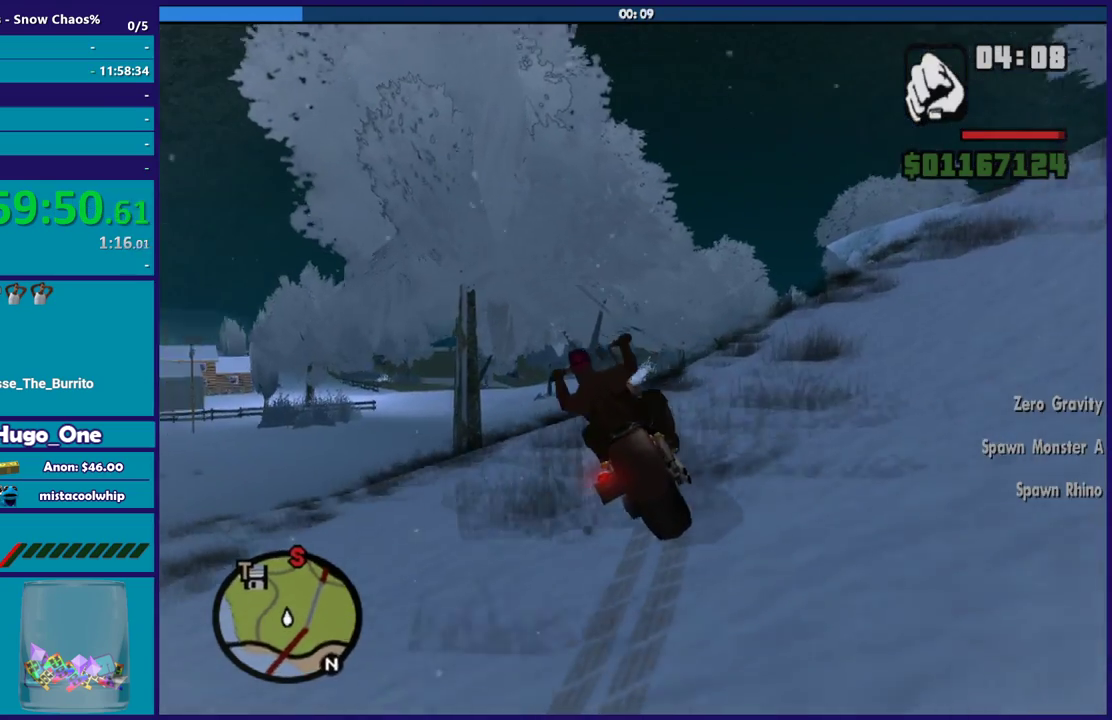
Gameplay with a controller (Xbox layout); each line is a JSON object with the inputs held at the frame after it. "events" lists button and stick changes between this image and that frame as [ms after this image, input, new state], when the widget could be followed in between.
{"buttons": ["R2"], "left_stick": "right", "right_stick": "down-left", "events": [[100, "left_stick", "center"], [200, "left_stick", "up"], [266, "left_stick", "up-right"], [333, "left_stick", "right"]]}
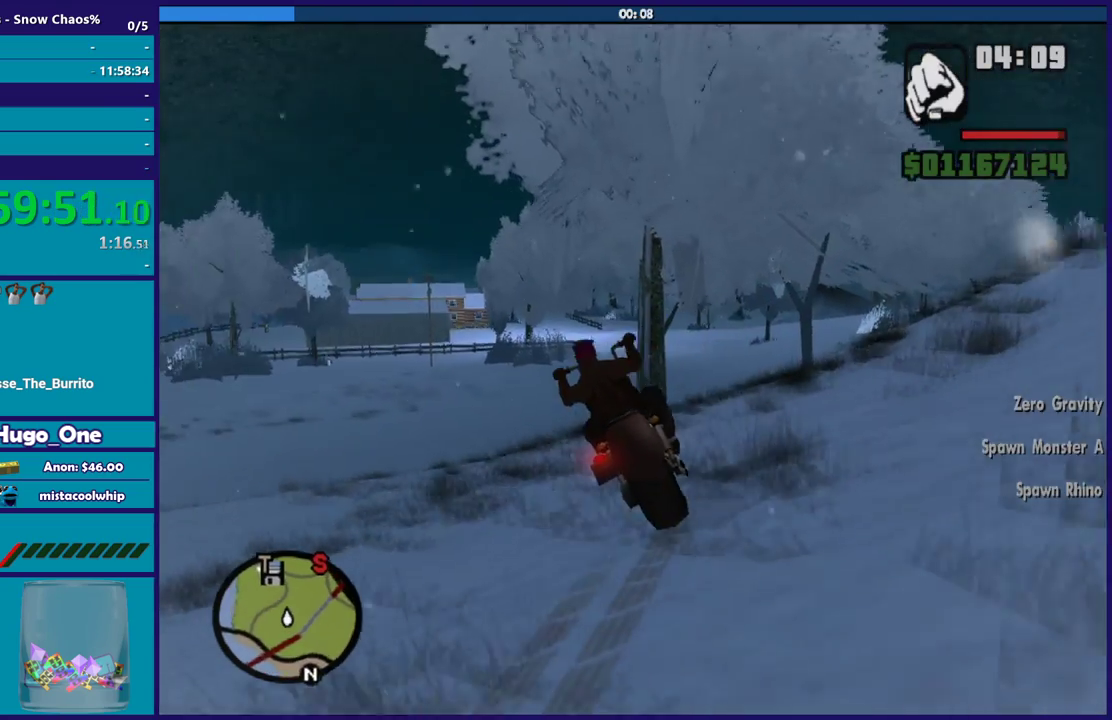
{"buttons": ["R2"], "left_stick": "left", "right_stick": "down-left", "events": [[300, "left_stick", "up-left"], [367, "left_stick", "left"]]}
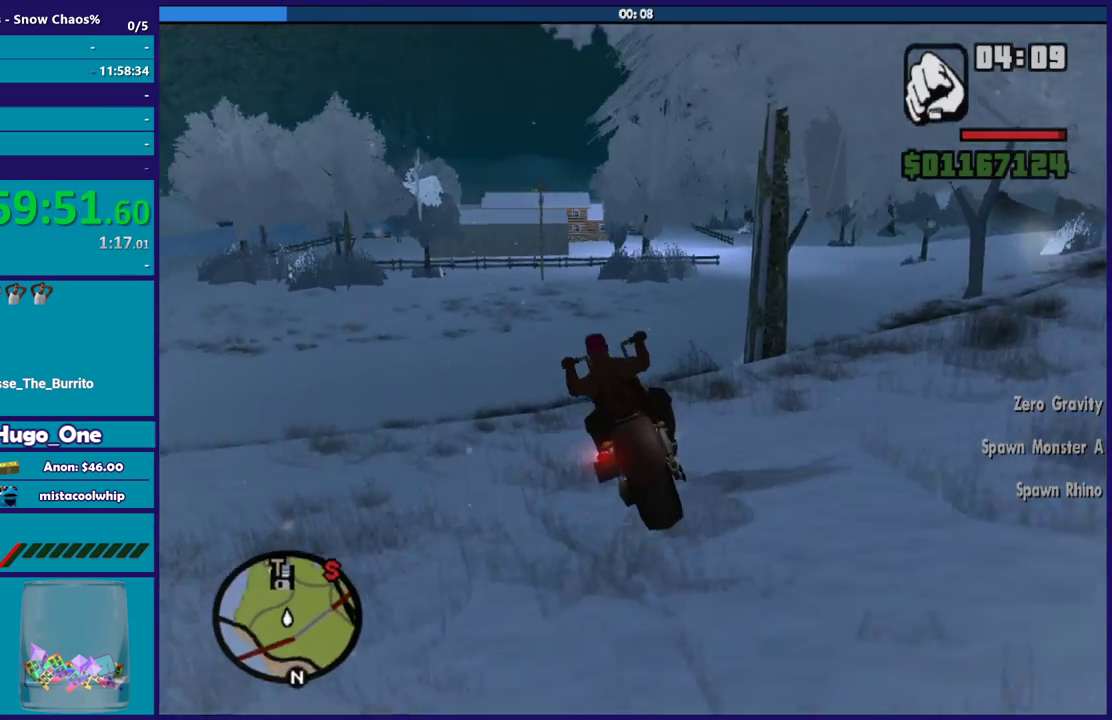
{"buttons": ["R2"], "left_stick": "right", "right_stick": "down-left", "events": [[133, "left_stick", "right"]]}
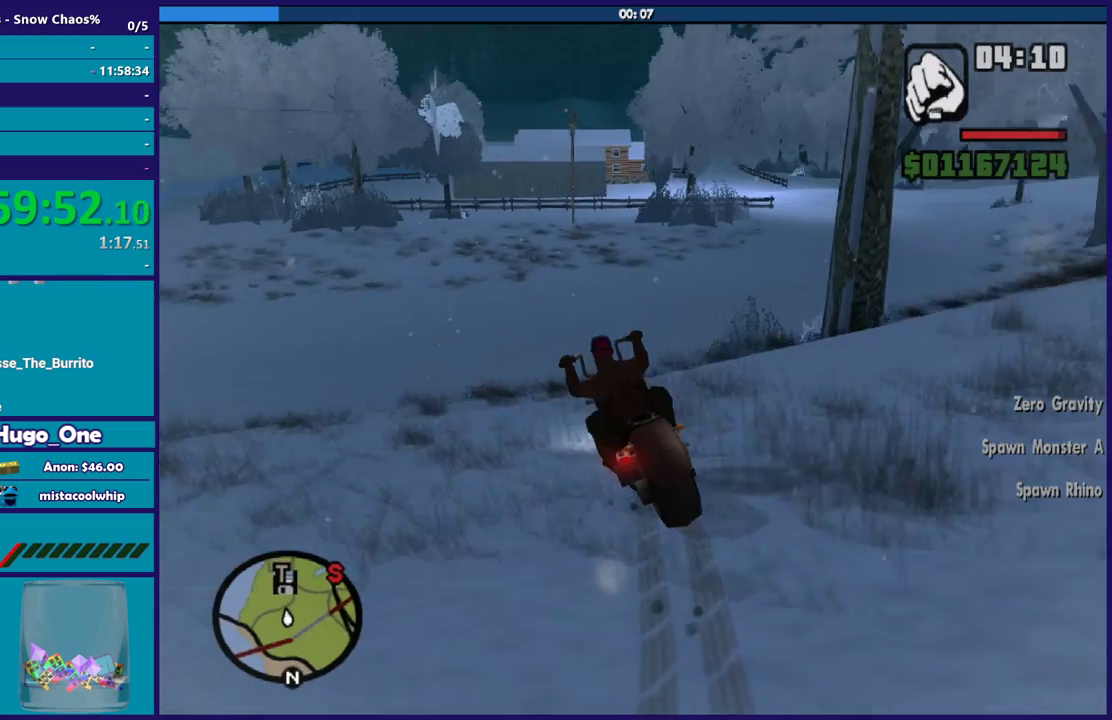
{"buttons": ["R2"], "left_stick": "right", "right_stick": "center", "events": [[67, "right_stick", "center"], [267, "left_stick", "up"], [334, "left_stick", "right"]]}
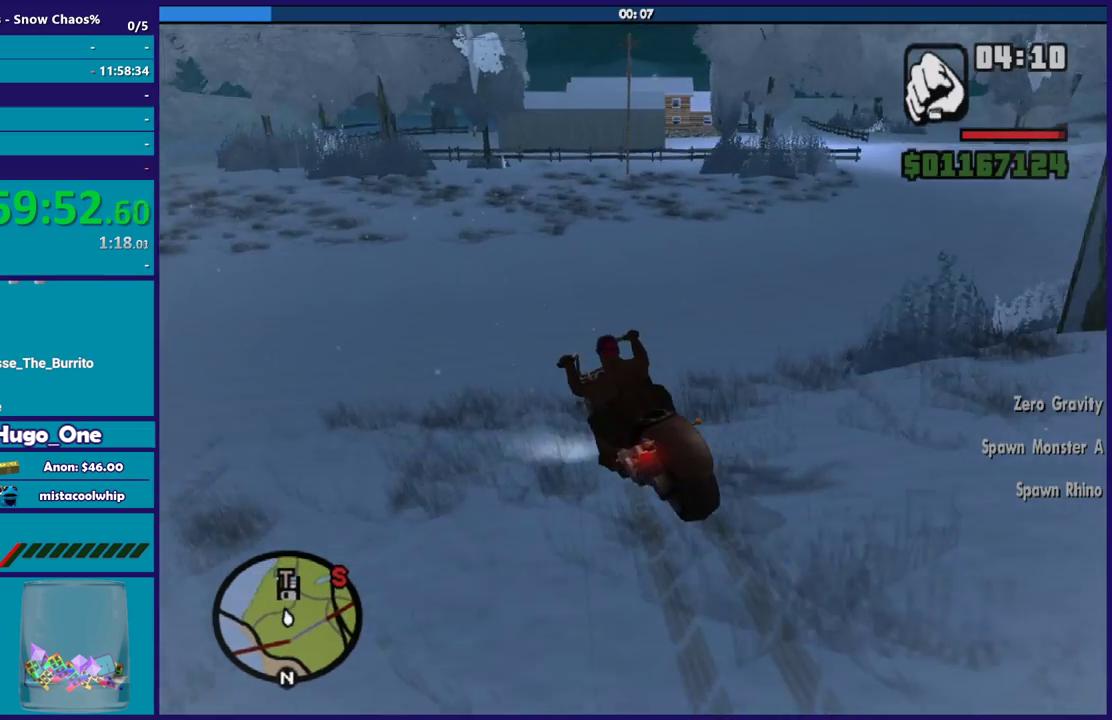
{"buttons": ["R2"], "left_stick": "right", "right_stick": "center", "events": [[266, "left_stick", "center"], [333, "left_stick", "right"]]}
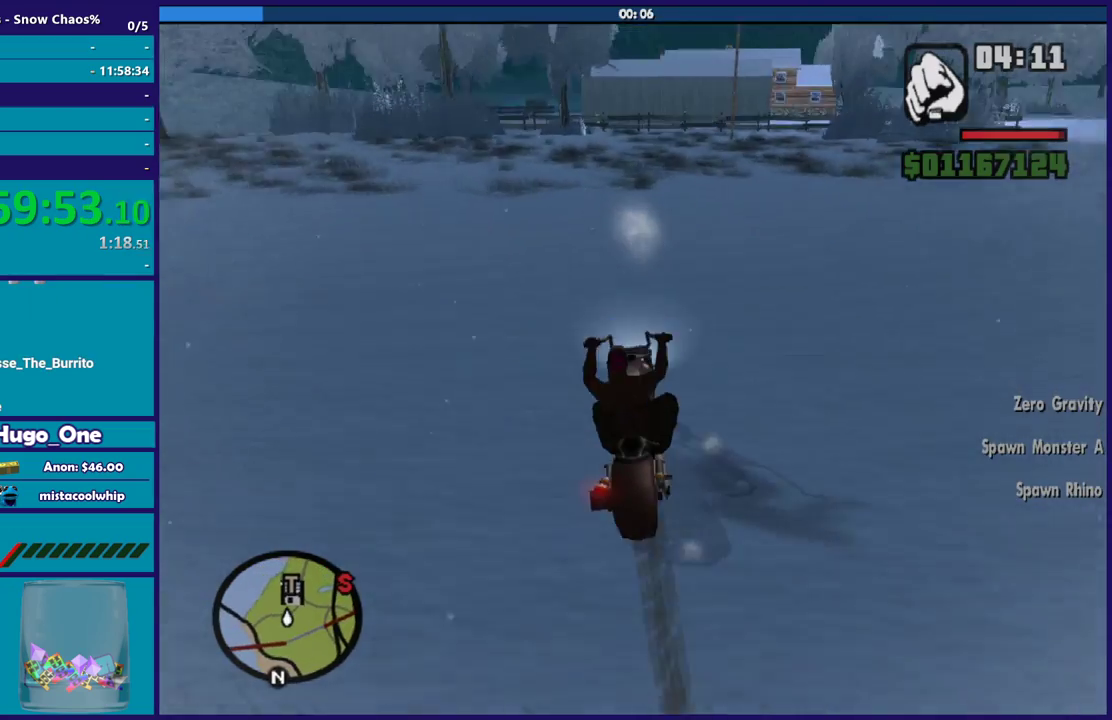
{"buttons": ["R2"], "left_stick": "right", "right_stick": "down-right", "events": [[234, "right_stick", "down-right"]]}